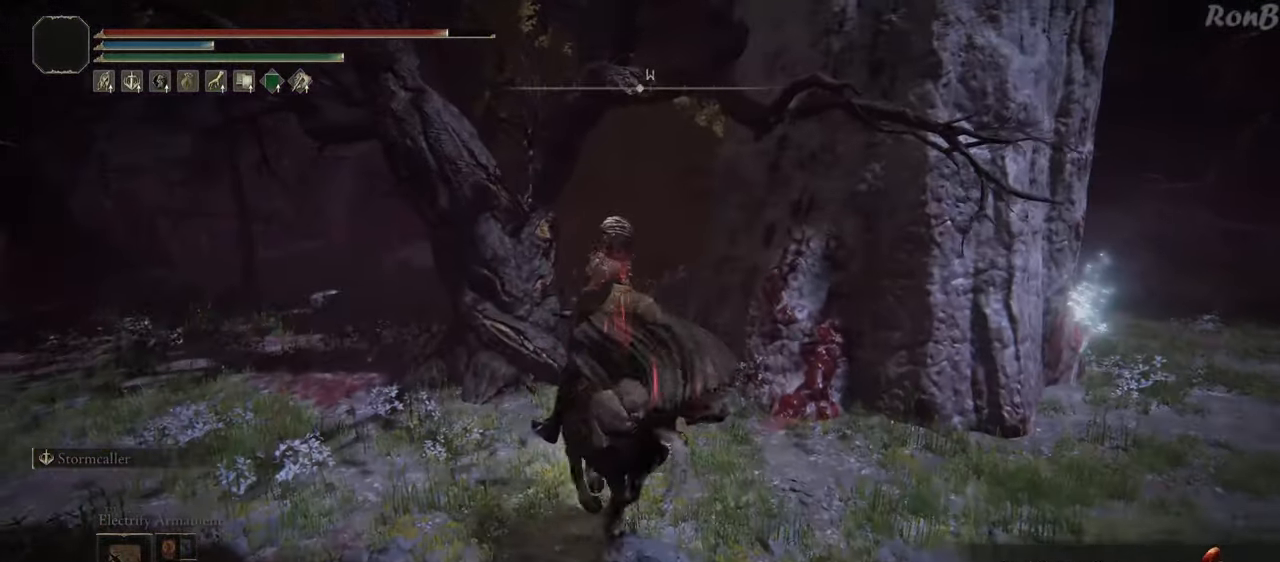
Gameplay with a controller (PlayStation layout); each line is a JSON object with the inputs held at the frame after it. "events" lists button and stick changes between this image and that frame as [ms after this image, input, new state], when the widget could be followed in between.
{"buttons": [], "left_stick": "up-left", "right_stick": "right", "events": [[17, "right_stick", "right"]]}
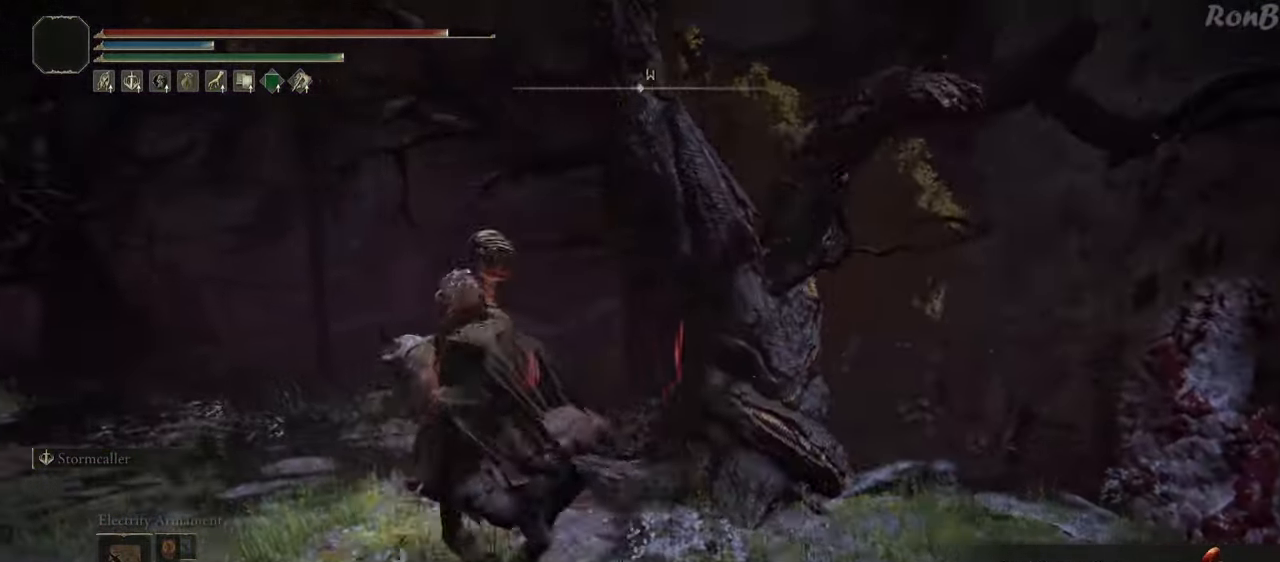
{"buttons": [], "left_stick": "up", "right_stick": "right", "events": [[67, "left_stick", "up"], [367, "R1", "down"], [467, "R1", "up"]]}
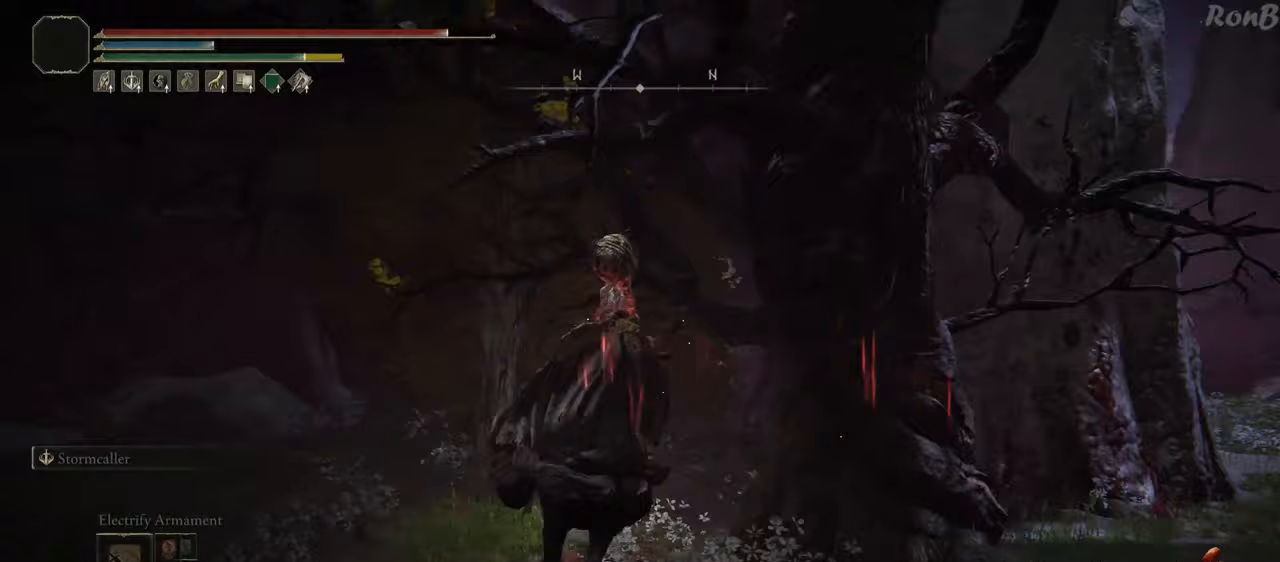
{"buttons": [], "left_stick": "up", "right_stick": "center", "events": [[50, "right_stick", "down-right"], [433, "right_stick", "center"]]}
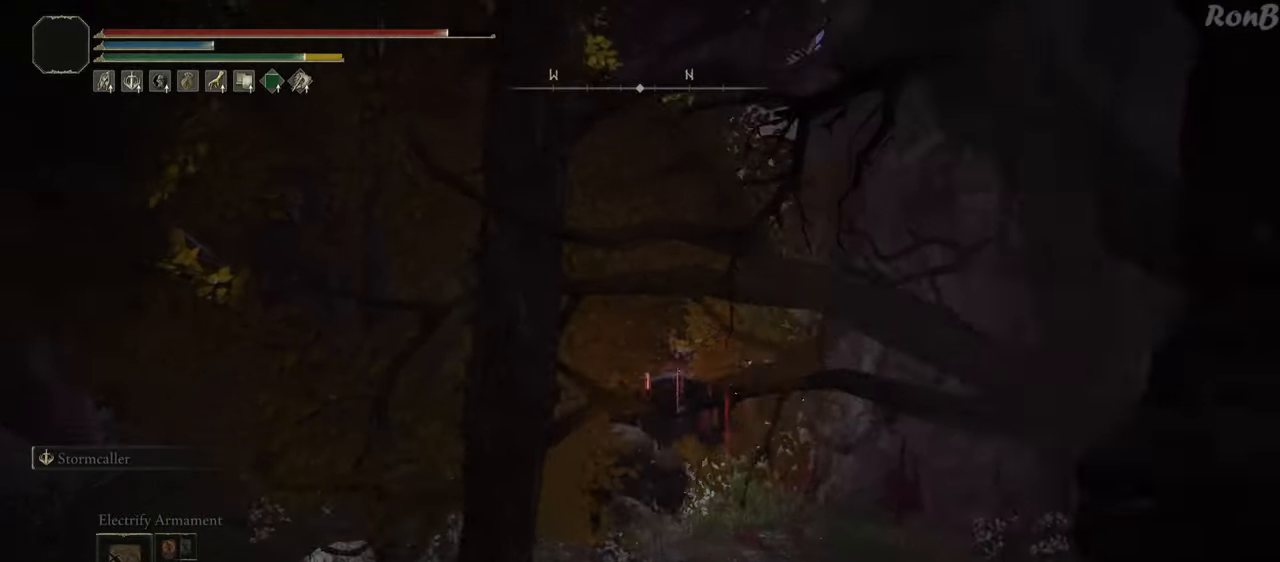
{"buttons": ["L2"], "left_stick": "up", "right_stick": "down-right", "events": [[67, "right_stick", "down-right"], [333, "L2", "down"]]}
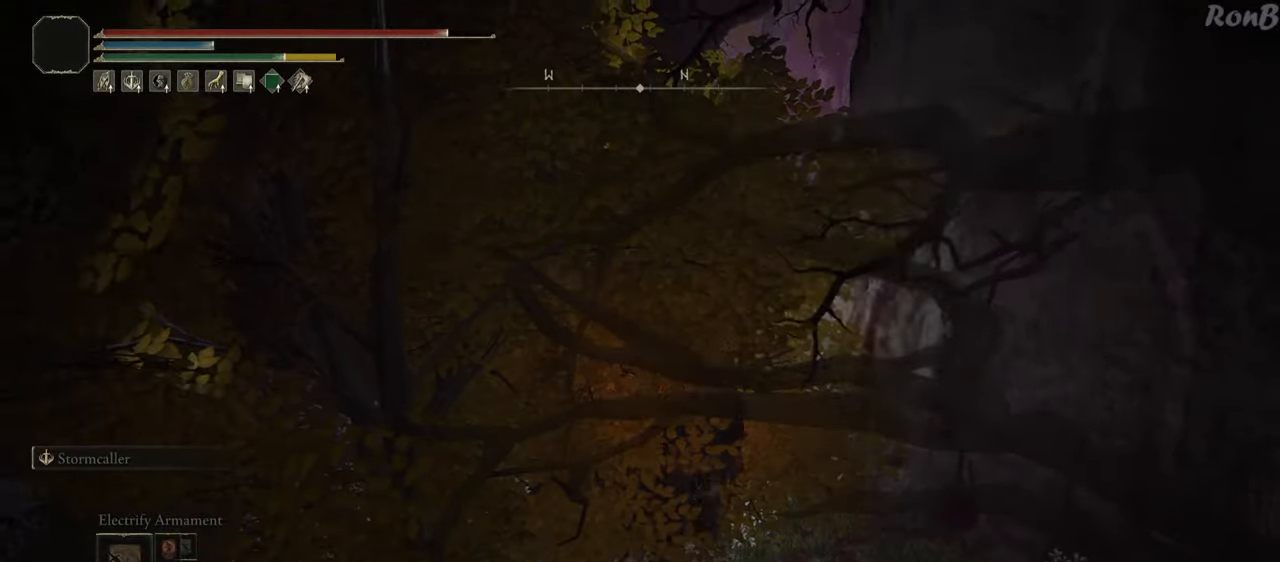
{"buttons": ["L2"], "left_stick": "up", "right_stick": "down", "events": [[50, "L2", "up"], [150, "right_stick", "down"], [167, "L2", "down"], [400, "L2", "up"], [450, "L2", "down"]]}
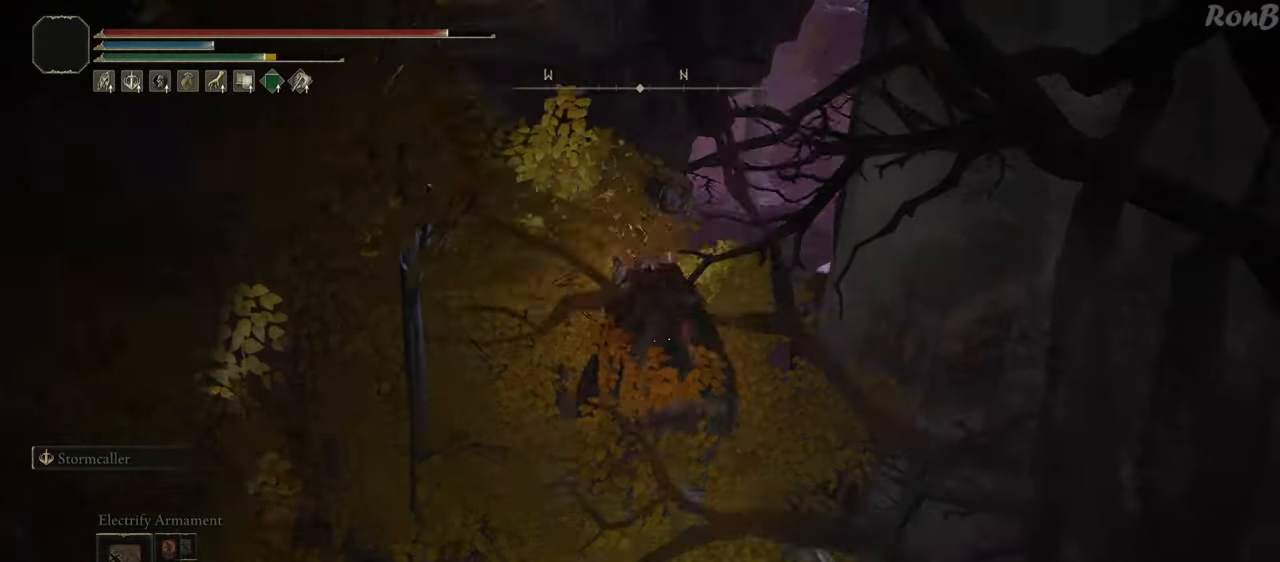
{"buttons": [], "left_stick": "up", "right_stick": "down", "events": [[167, "L2", "up"]]}
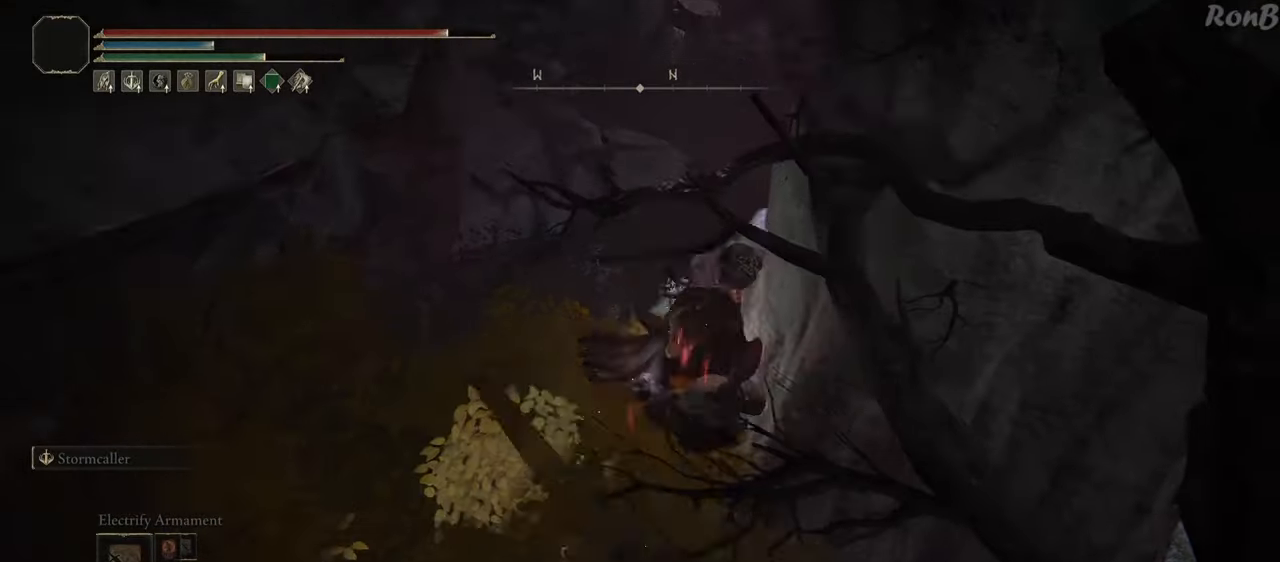
{"buttons": [], "left_stick": "up-left", "right_stick": "center", "events": [[183, "left_stick", "up-left"], [267, "right_stick", "center"]]}
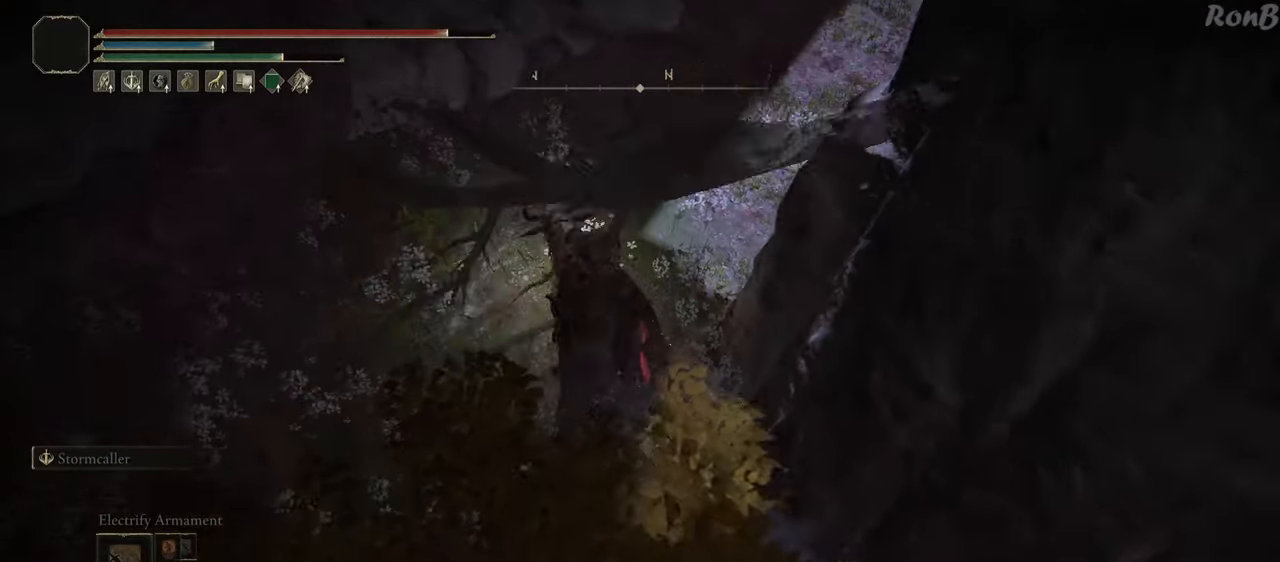
{"buttons": [], "left_stick": "up", "right_stick": "center", "events": [[17, "left_stick", "up"], [17, "right_stick", "up-right"], [217, "R1", "down"], [317, "R1", "up"], [350, "right_stick", "center"]]}
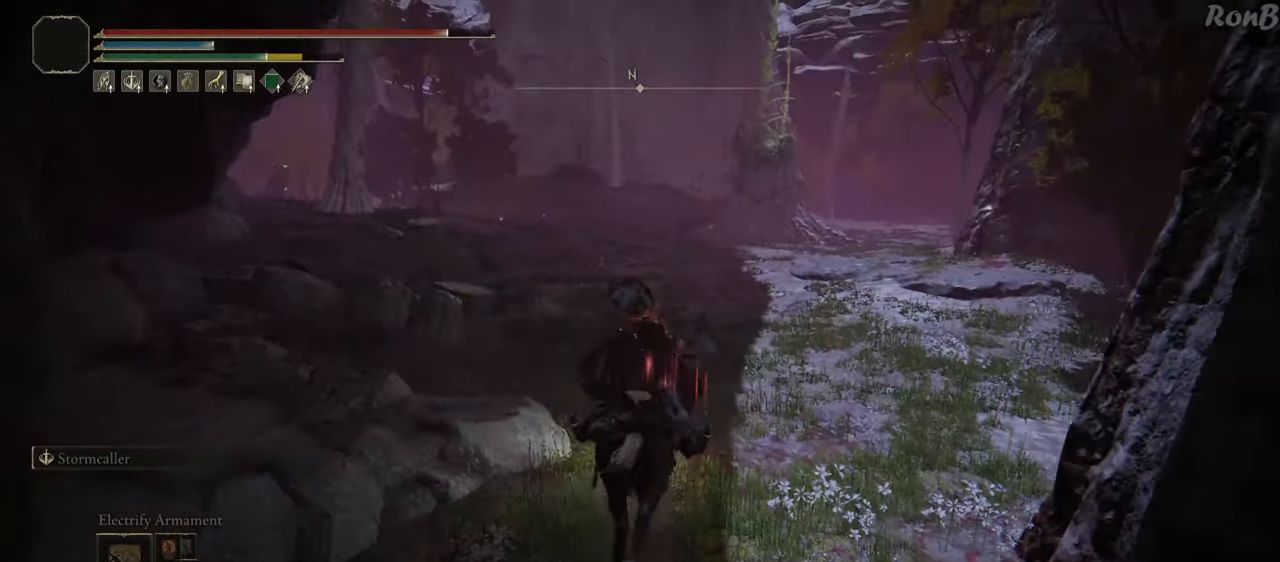
{"buttons": [], "left_stick": "up", "right_stick": "left", "events": [[467, "right_stick", "left"]]}
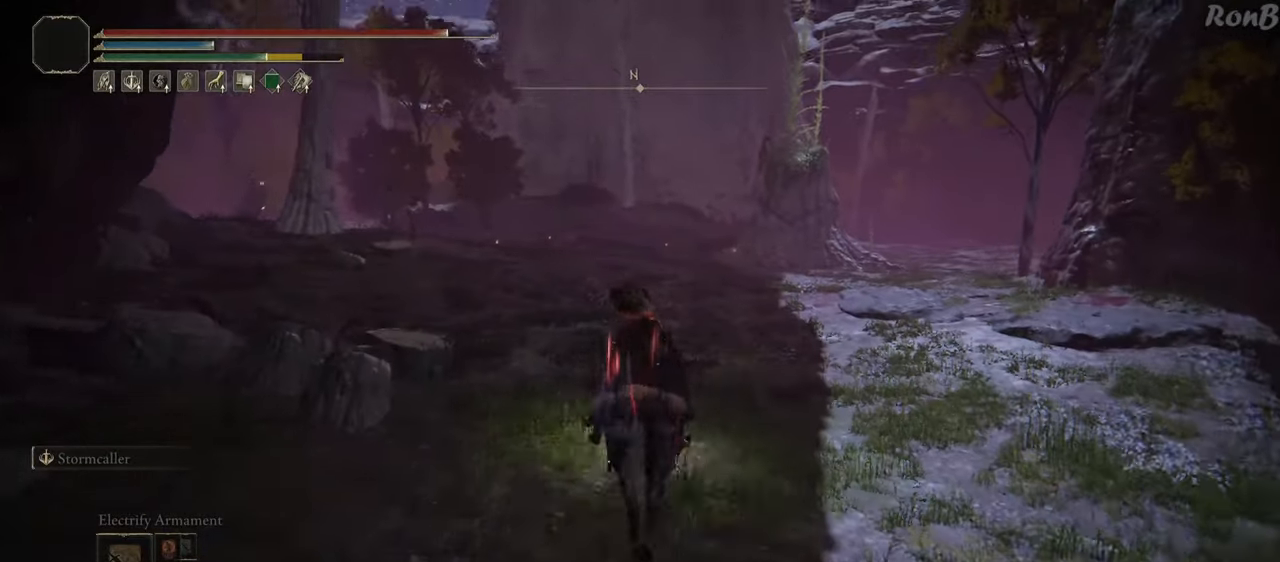
{"buttons": [], "left_stick": "up", "right_stick": "down-left", "events": [[50, "right_stick", "down-left"]]}
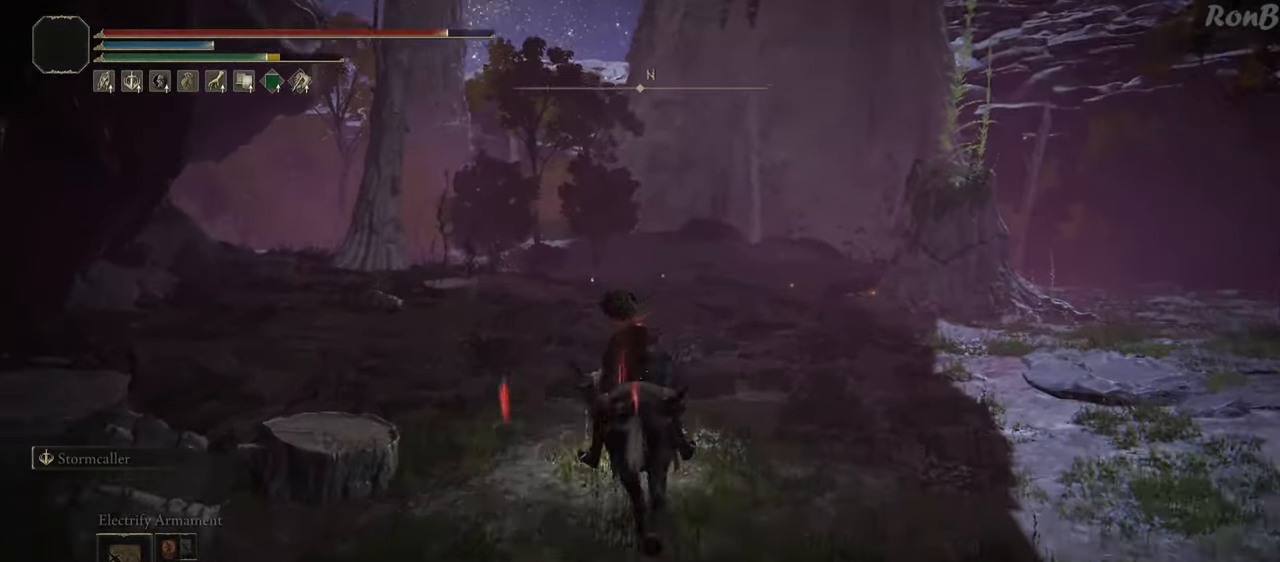
{"buttons": [], "left_stick": "up", "right_stick": "center", "events": [[283, "right_stick", "center"]]}
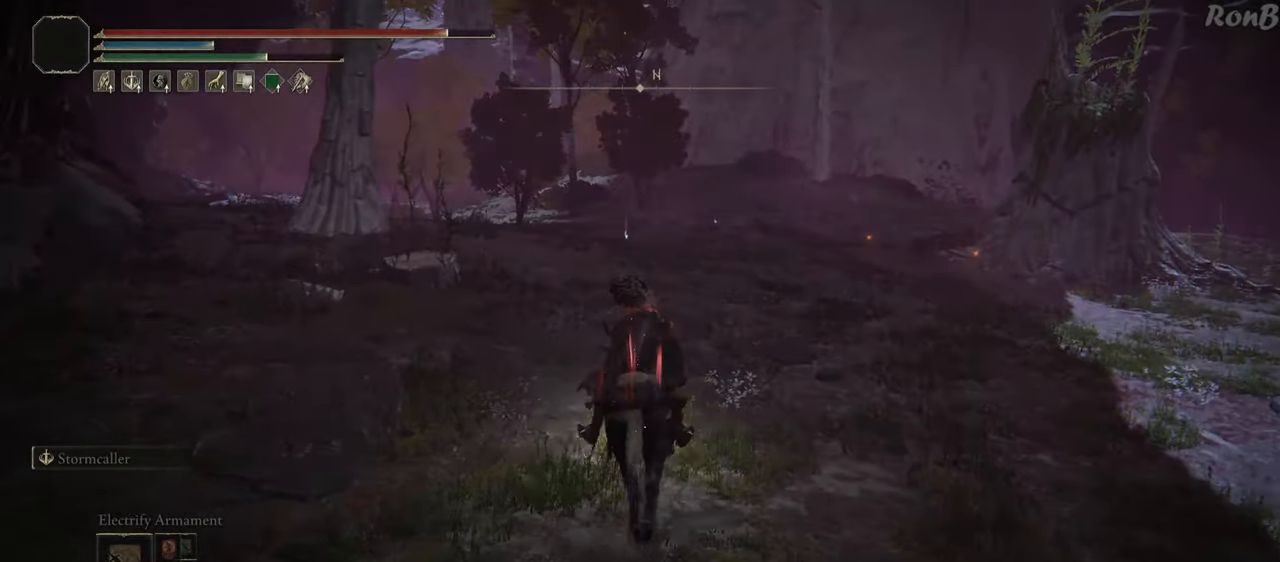
{"buttons": [], "left_stick": "up", "right_stick": "down", "events": [[450, "right_stick", "down"]]}
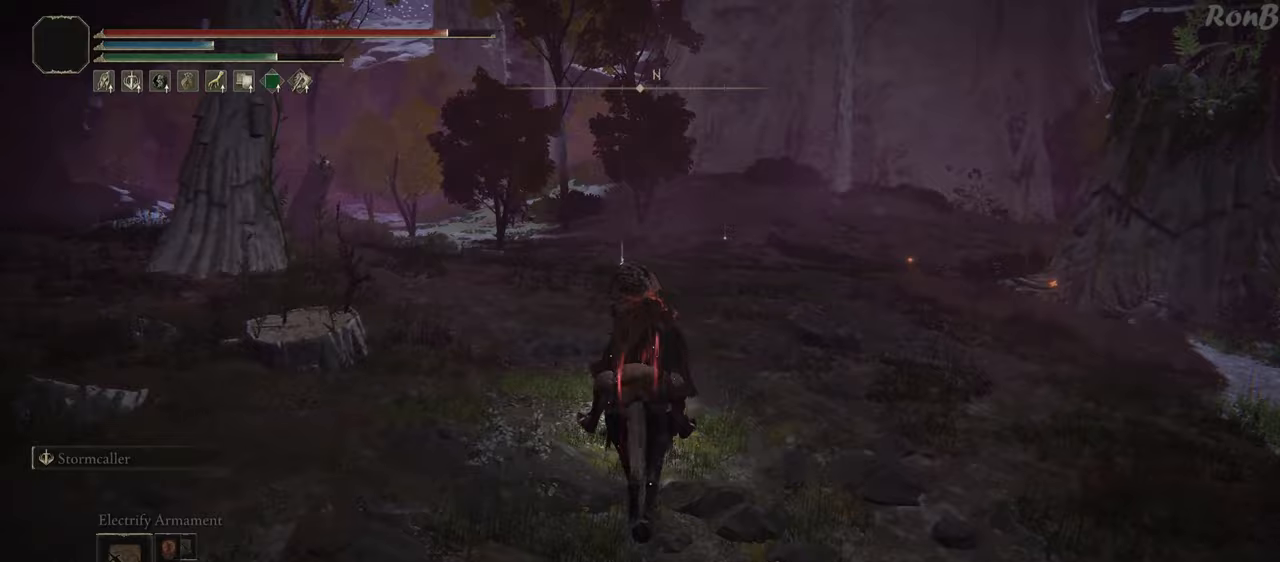
{"buttons": [], "left_stick": "up", "right_stick": "center", "events": [[317, "right_stick", "center"]]}
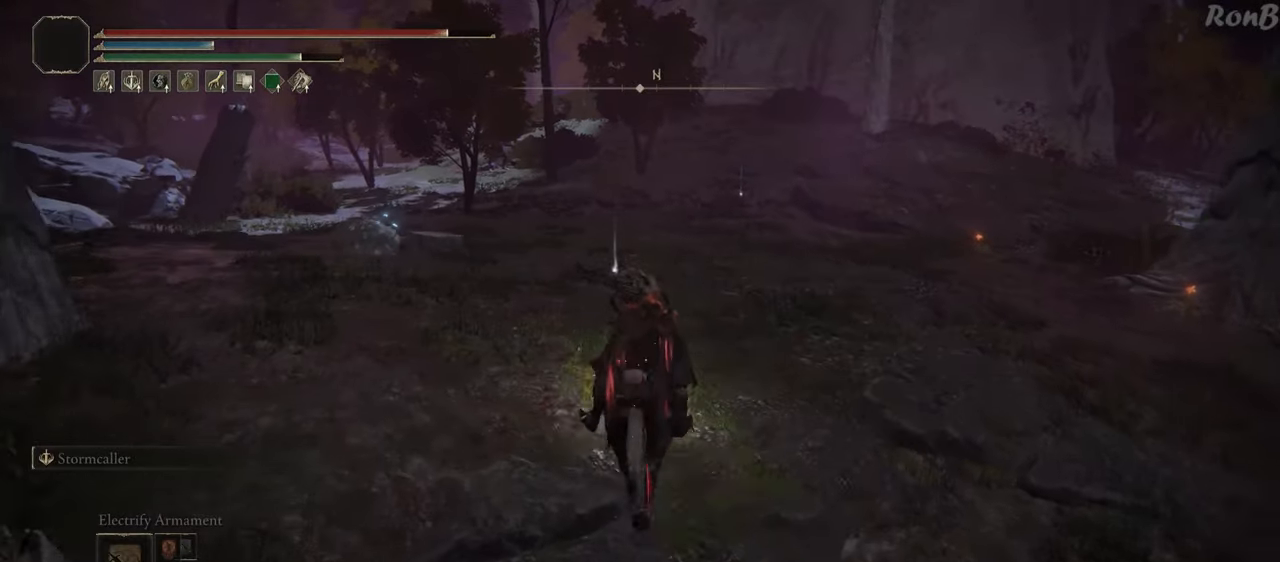
{"buttons": ["TRIANGLE"], "left_stick": "up", "right_stick": "center", "events": [[483, "TRIANGLE", "down"]]}
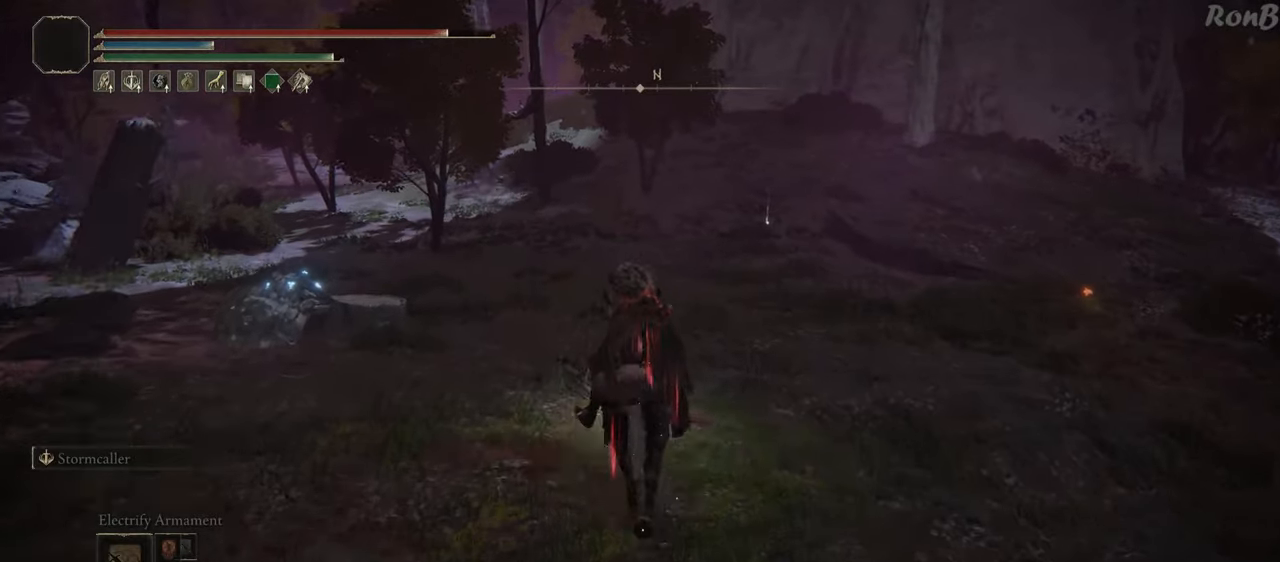
{"buttons": ["TRIANGLE"], "left_stick": "up-right", "right_stick": "center", "events": [[83, "TRIANGLE", "up"], [133, "TRIANGLE", "down"], [250, "TRIANGLE", "up"], [300, "TRIANGLE", "down"], [350, "left_stick", "up-right"], [367, "TRIANGLE", "up"], [450, "TRIANGLE", "down"]]}
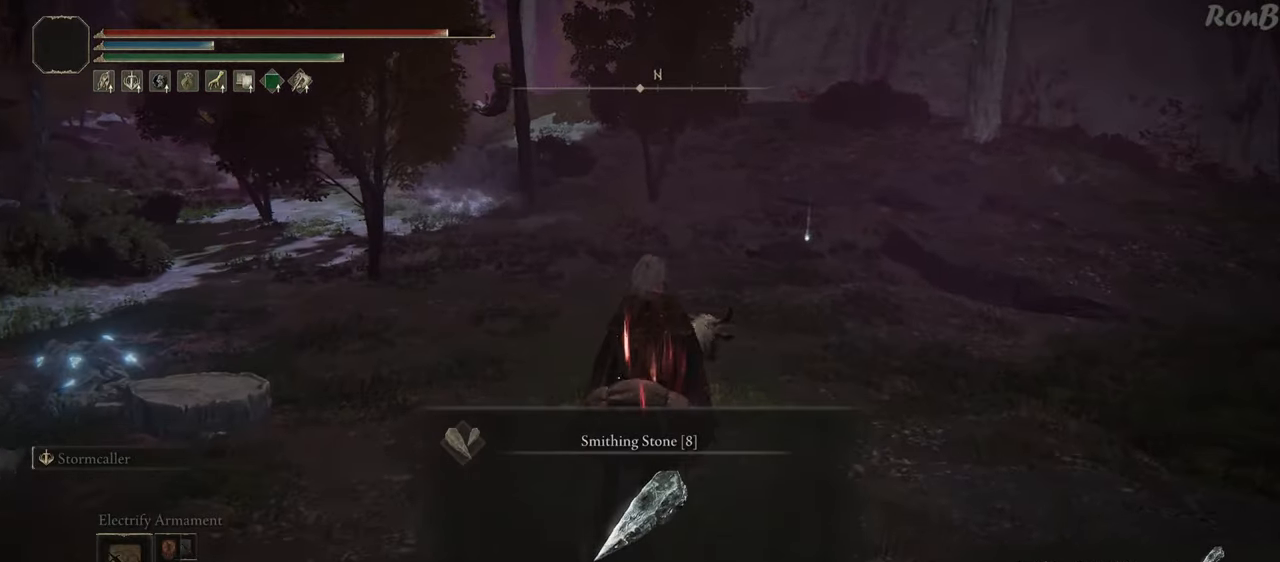
{"buttons": [], "left_stick": "up-right", "right_stick": "center", "events": [[17, "TRIANGLE", "up"], [100, "TRIANGLE", "down"], [167, "TRIANGLE", "up"], [267, "TRIANGLE", "down"], [317, "TRIANGLE", "up"]]}
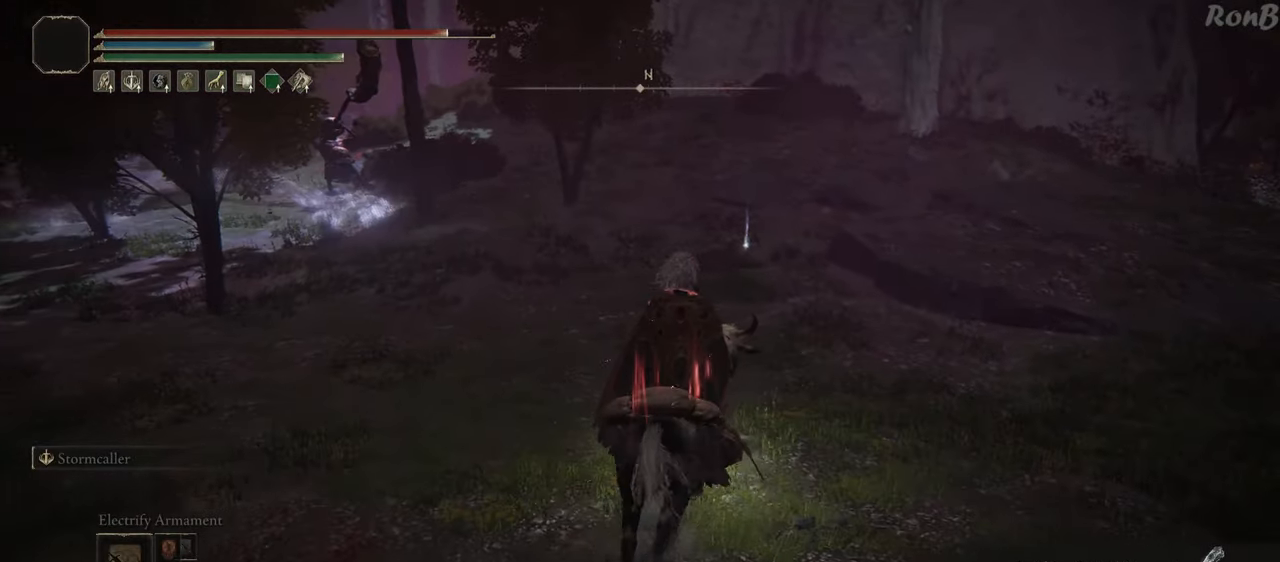
{"buttons": [], "left_stick": "up-right", "right_stick": "down-left", "events": [[267, "right_stick", "left"], [333, "right_stick", "down-left"]]}
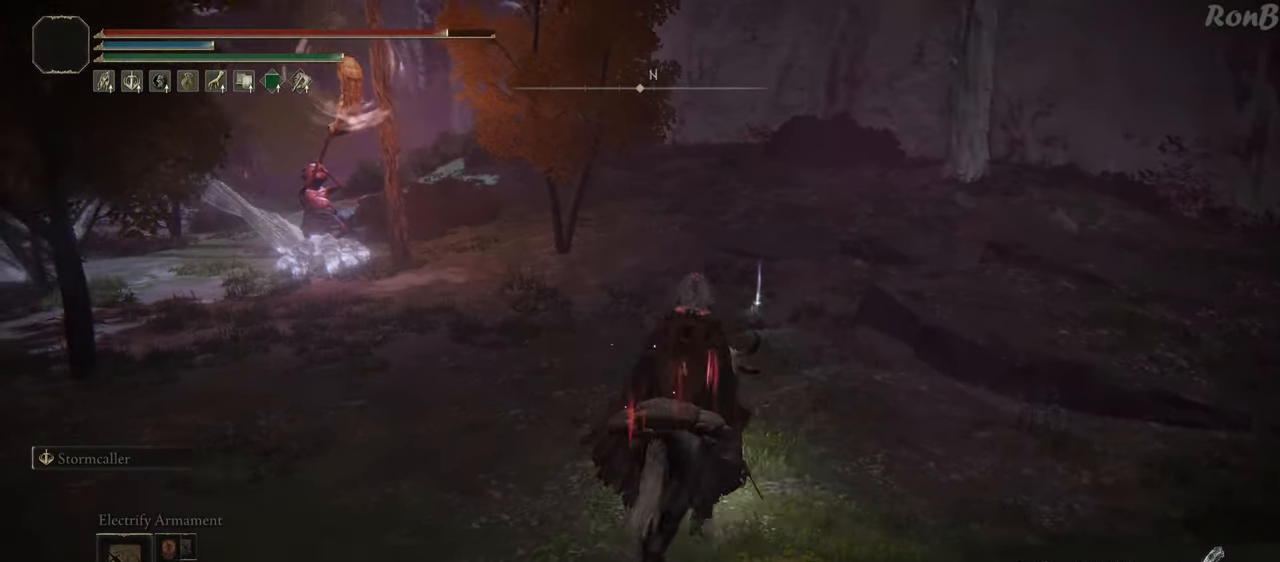
{"buttons": [], "left_stick": "up-right", "right_stick": "down-left", "events": []}
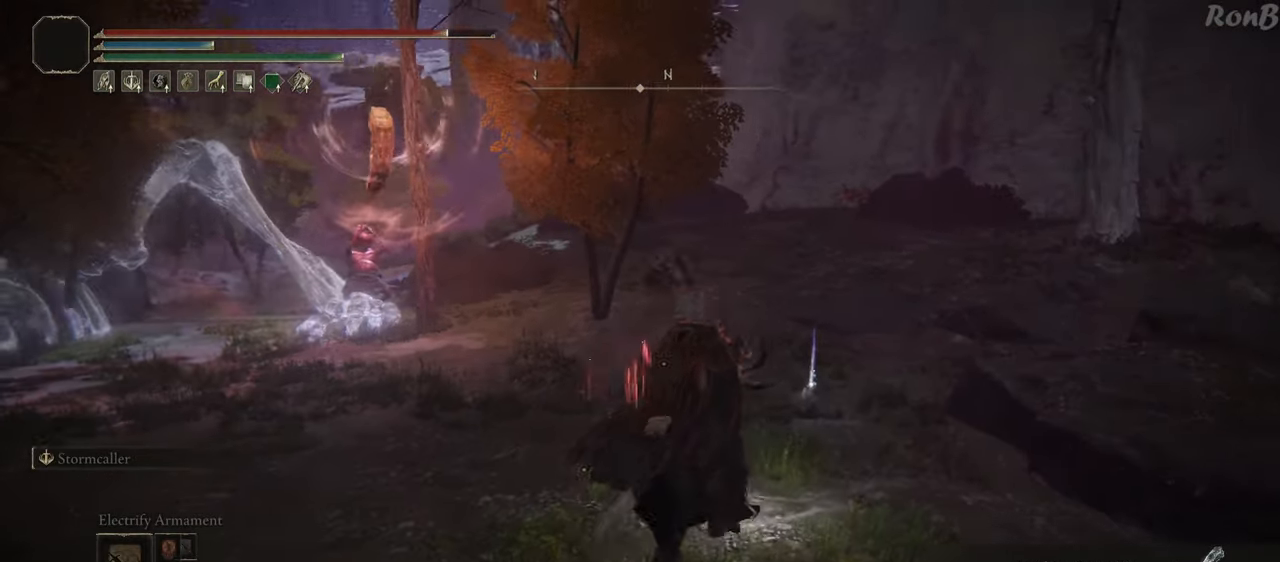
{"buttons": [], "left_stick": "up-right", "right_stick": "center", "events": [[217, "right_stick", "left"], [467, "right_stick", "center"]]}
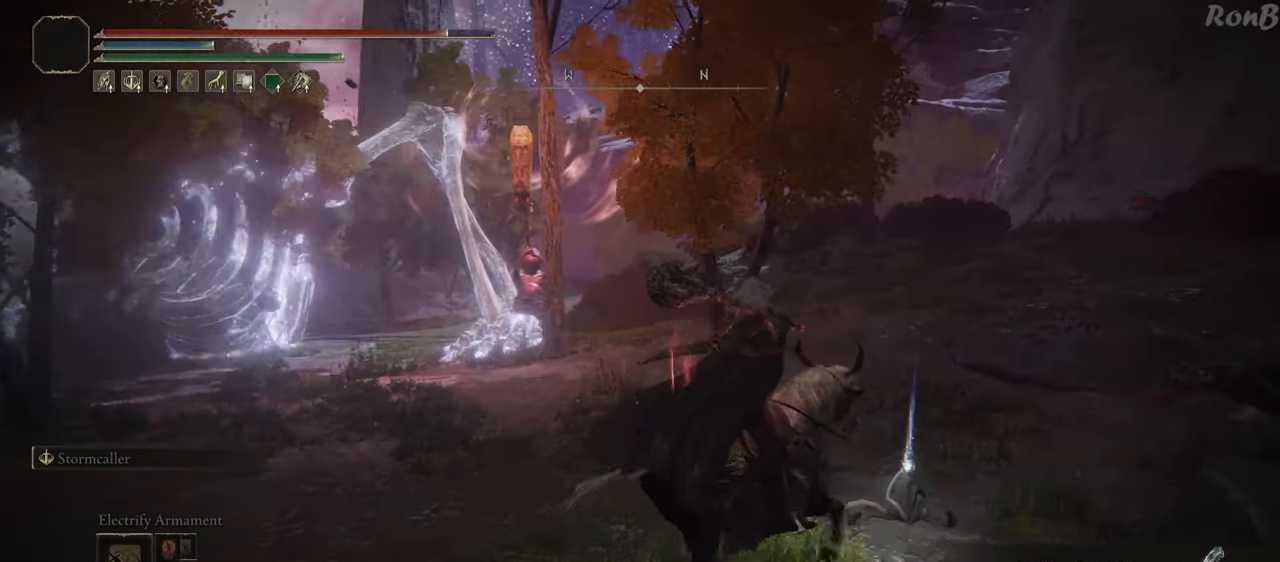
{"buttons": [], "left_stick": "up-right", "right_stick": "center", "events": [[133, "TRIANGLE", "down"], [200, "TRIANGLE", "up"], [267, "TRIANGLE", "down"], [350, "TRIANGLE", "up"], [417, "TRIANGLE", "down"], [483, "TRIANGLE", "up"]]}
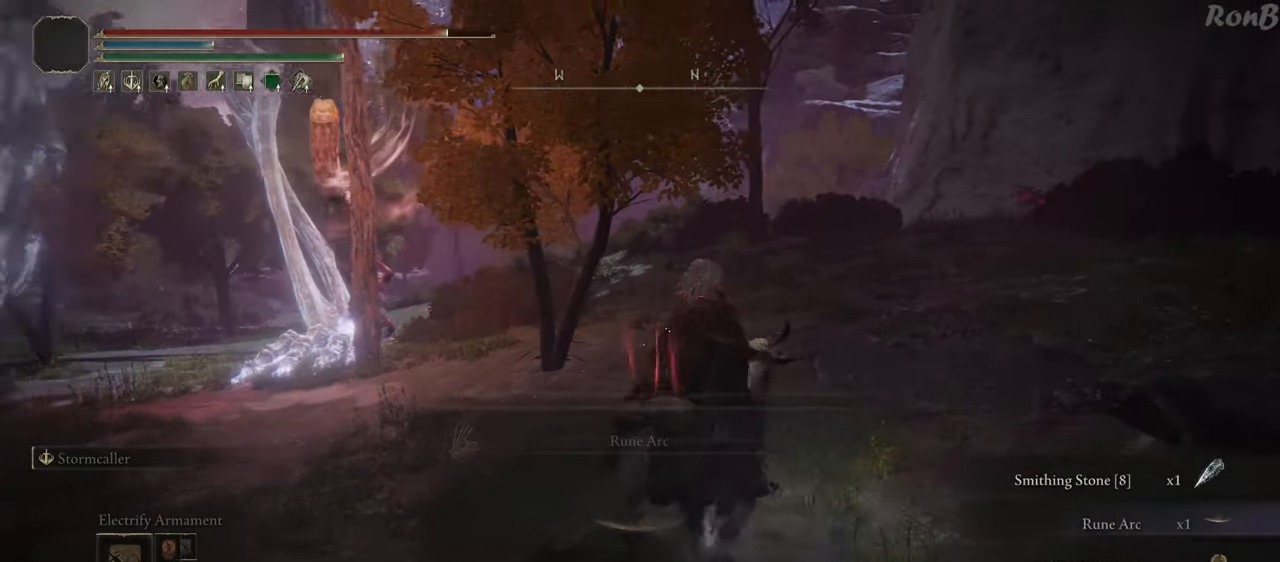
{"buttons": [], "left_stick": "up-right", "right_stick": "center", "events": [[50, "TRIANGLE", "down"], [133, "TRIANGLE", "up"], [217, "TRIANGLE", "down"], [283, "TRIANGLE", "up"], [350, "TRIANGLE", "down"], [450, "TRIANGLE", "up"]]}
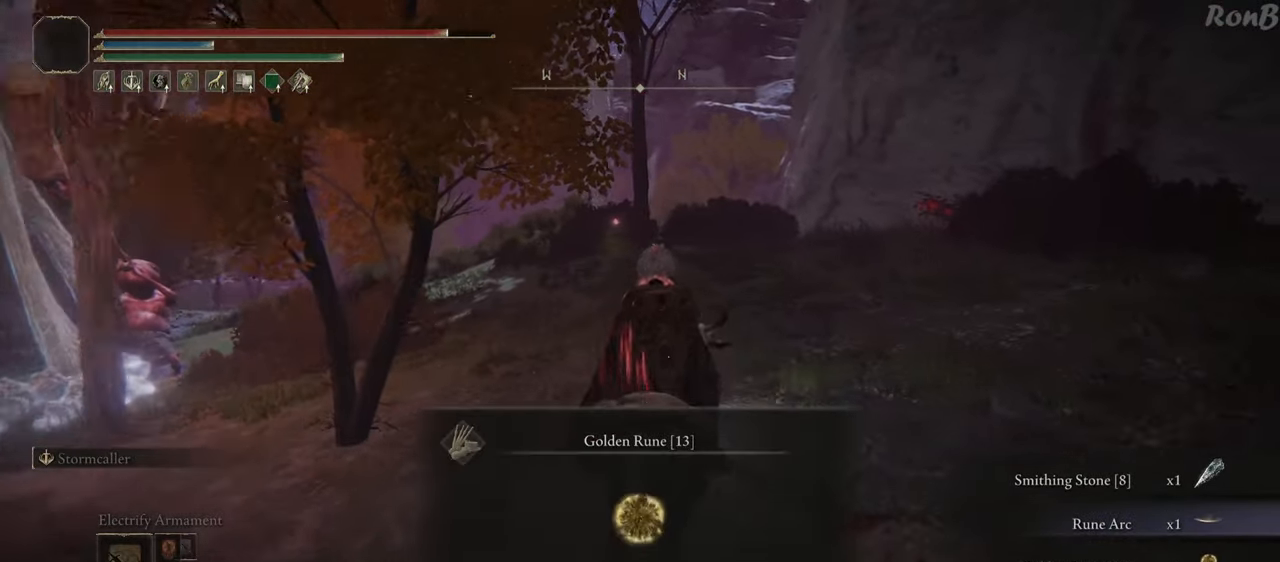
{"buttons": [], "left_stick": "up", "right_stick": "down-left", "events": [[17, "TRIANGLE", "down"], [117, "TRIANGLE", "up"], [267, "left_stick", "up"], [367, "right_stick", "down-left"]]}
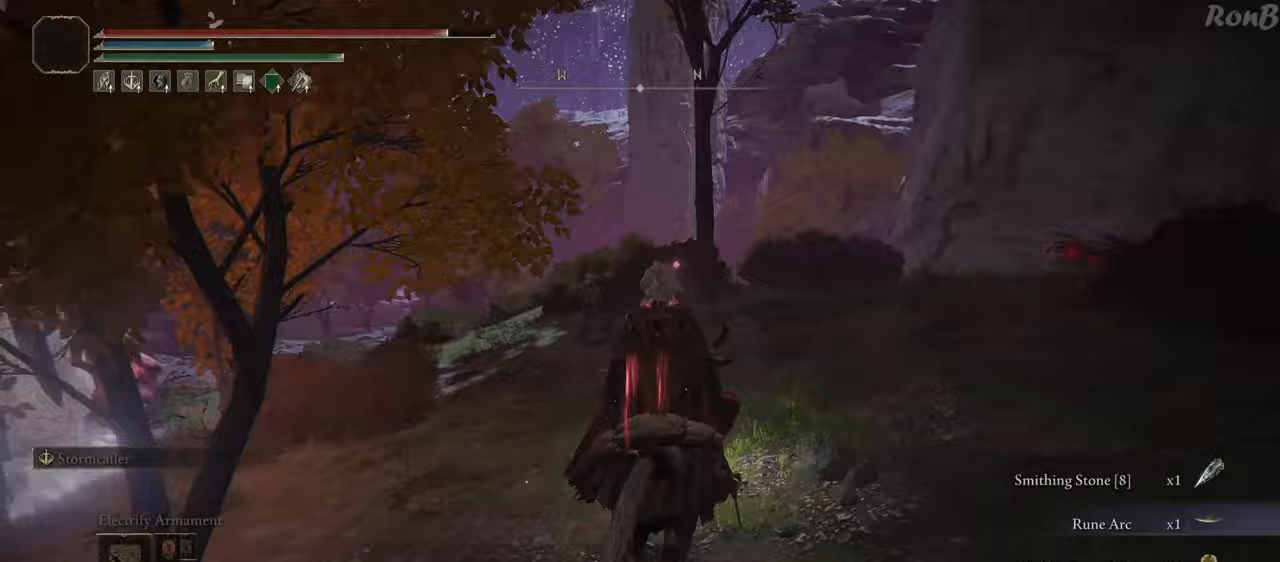
{"buttons": [], "left_stick": "up-right", "right_stick": "down-left", "events": [[50, "R1", "down"], [183, "R1", "up"], [183, "left_stick", "up-right"]]}
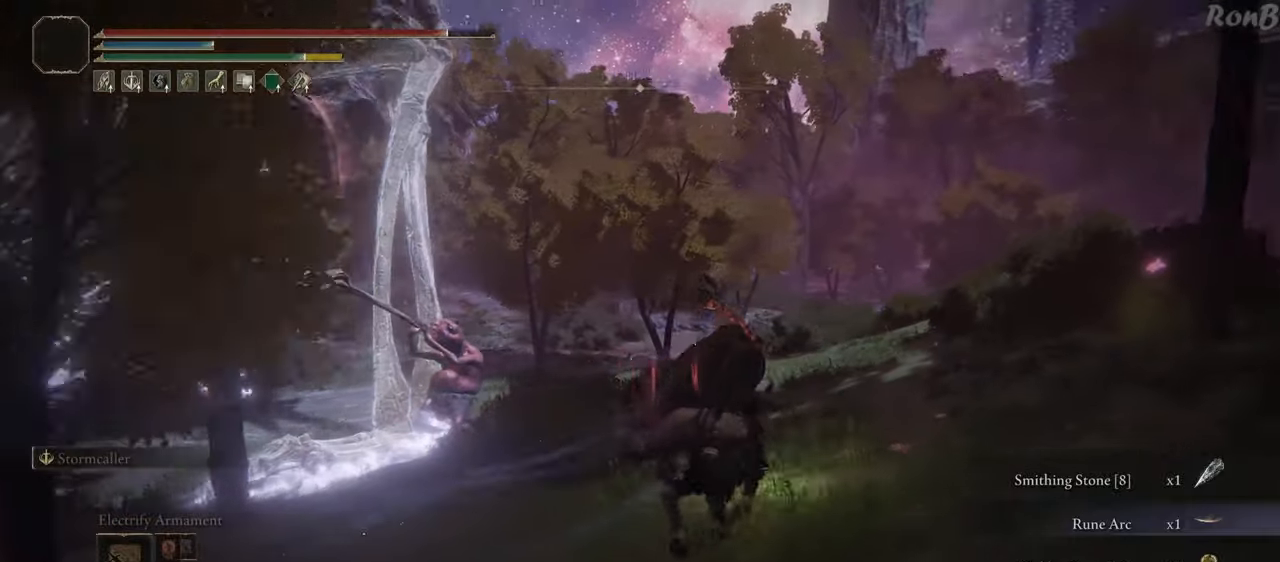
{"buttons": [], "left_stick": "up-right", "right_stick": "down-left", "events": []}
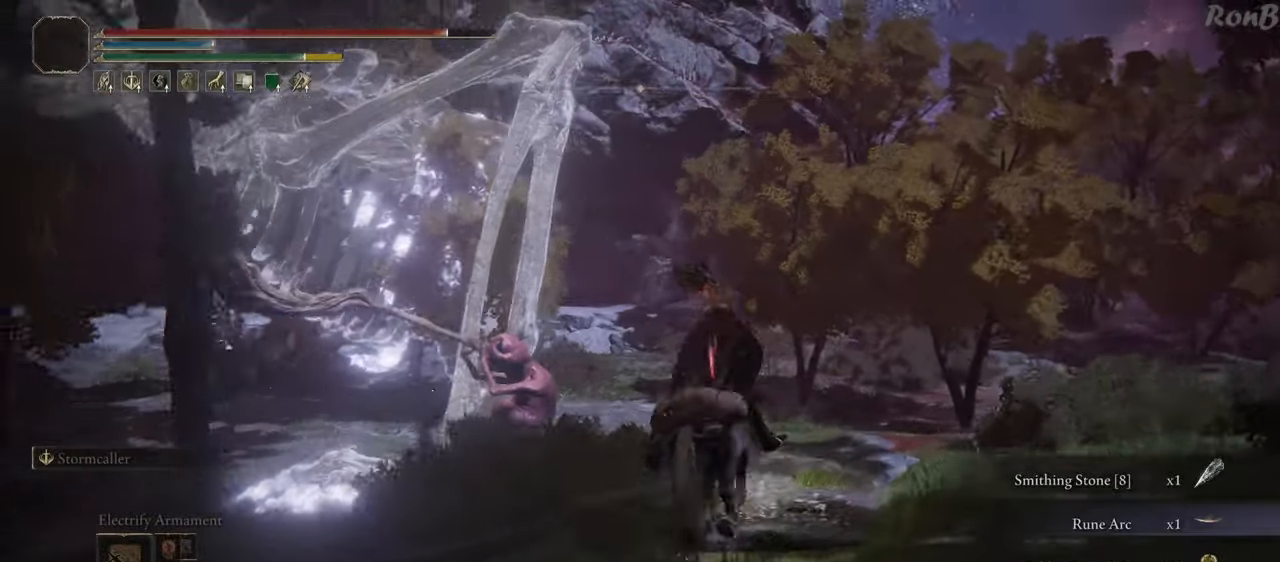
{"buttons": [], "left_stick": "up-right", "right_stick": "down-left", "events": []}
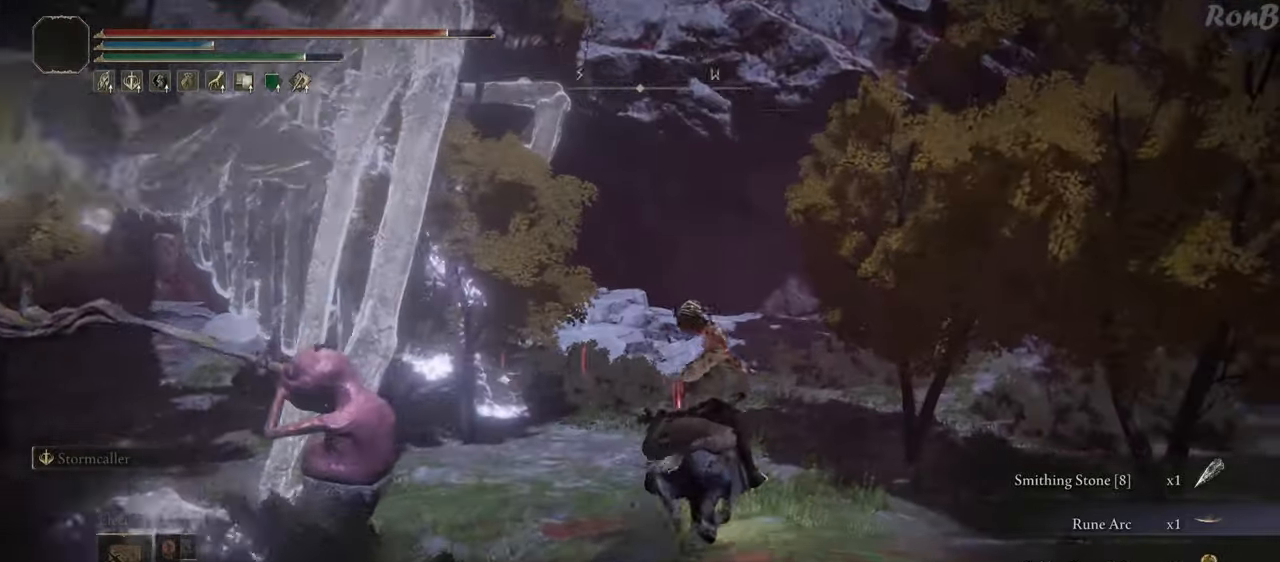
{"buttons": [], "left_stick": "up", "right_stick": "right", "events": [[50, "right_stick", "center"], [133, "R1", "down"], [183, "left_stick", "up"], [250, "R1", "up"], [333, "right_stick", "right"]]}
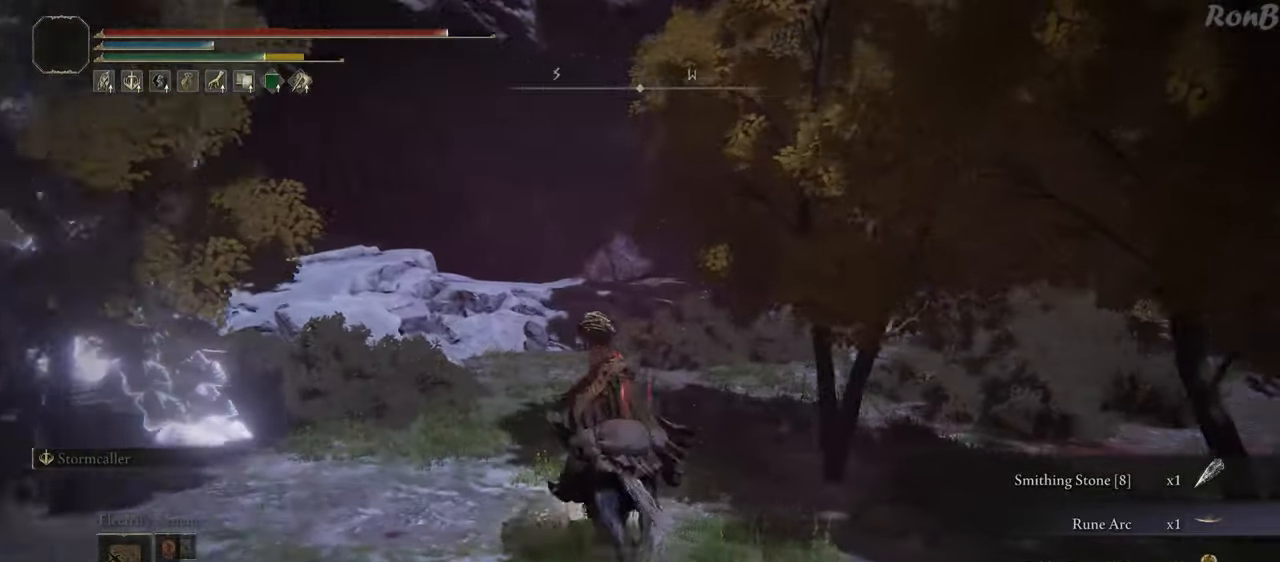
{"buttons": [], "left_stick": "up", "right_stick": "center", "events": [[250, "right_stick", "center"]]}
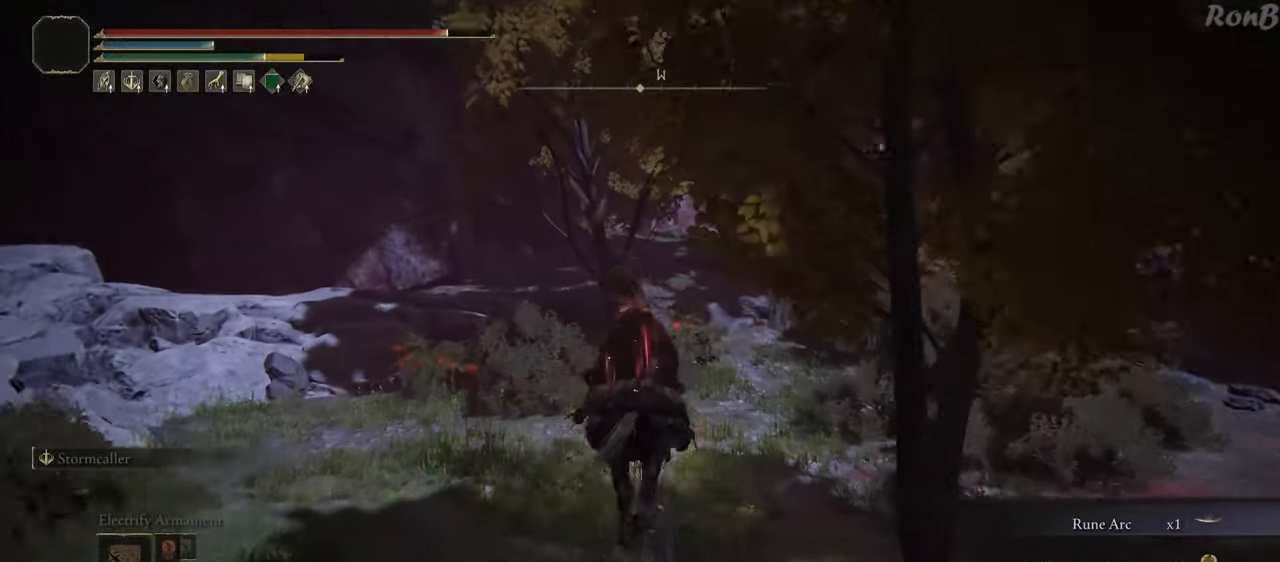
{"buttons": [], "left_stick": "up", "right_stick": "center", "events": []}
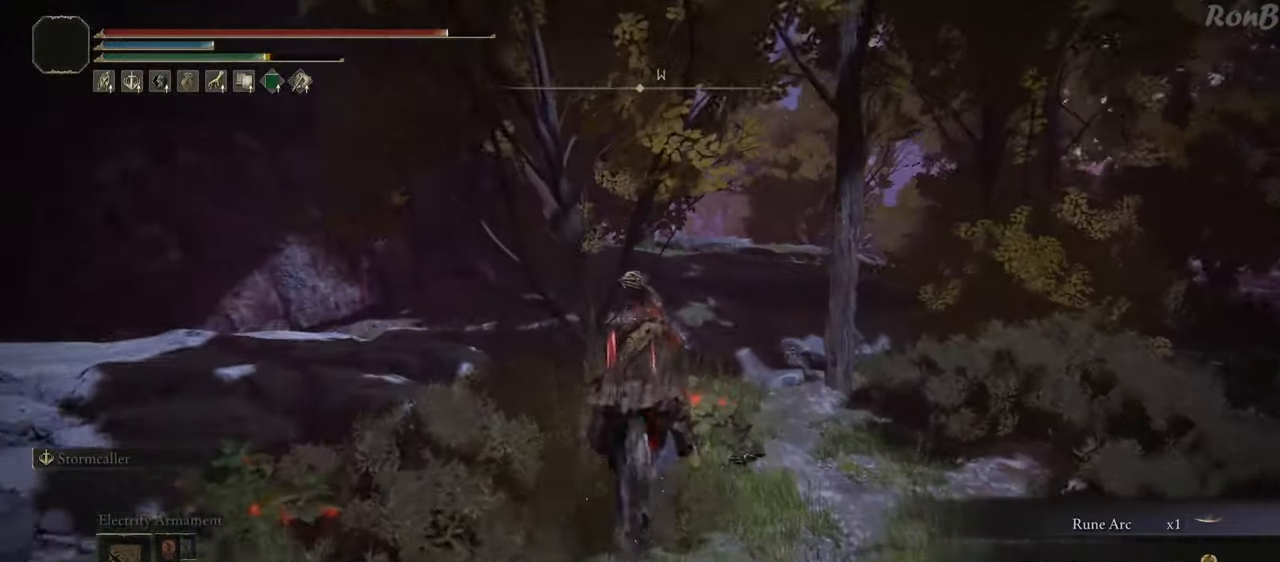
{"buttons": [], "left_stick": "up", "right_stick": "center", "events": [[100, "R1", "down"], [183, "R1", "up"]]}
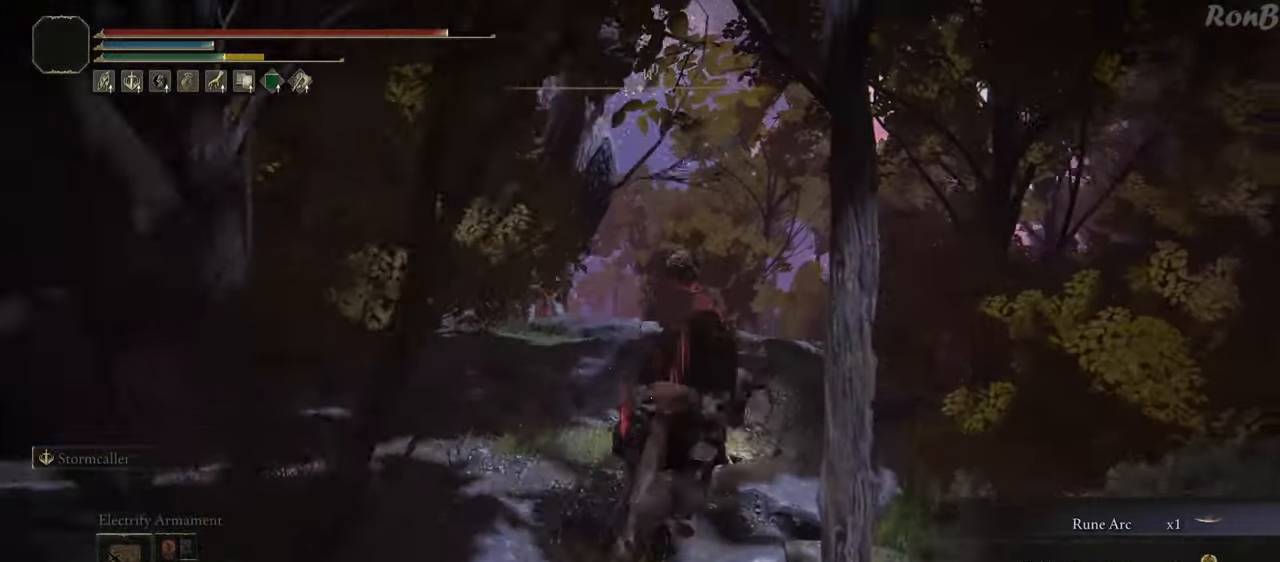
{"buttons": [], "left_stick": "up", "right_stick": "down", "events": [[267, "right_stick", "down"]]}